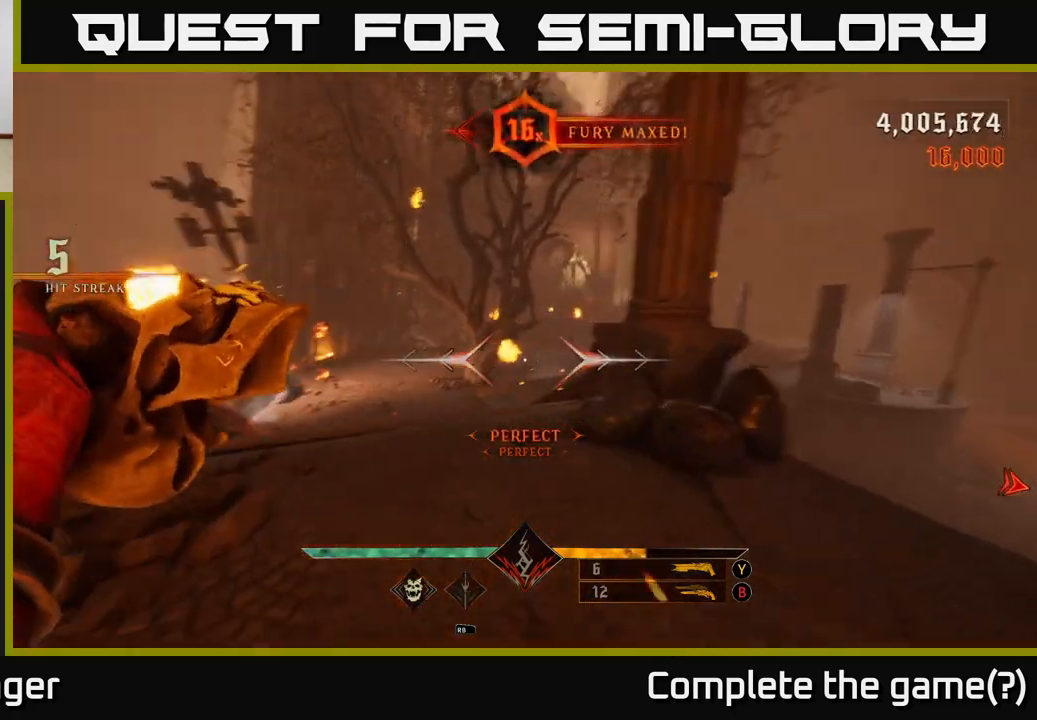
Gameplay with a controller (Xbox layout); each line is a JSON object with the inputs held at the frame after it (dt_ms = milliseconds from this image to that frame). "events" lists button and stick changes between this image and that frame as [ms after this image, input, new state], when the widget could be followed in between.
{"dt_ms": 500, "buttons": [], "left_stick": "up-right", "right_stick": "center", "events": [[50, "left_stick", "up"], [183, "right_stick", "center"], [350, "A", "down"], [417, "left_stick", "up-right"], [467, "A", "up"]]}
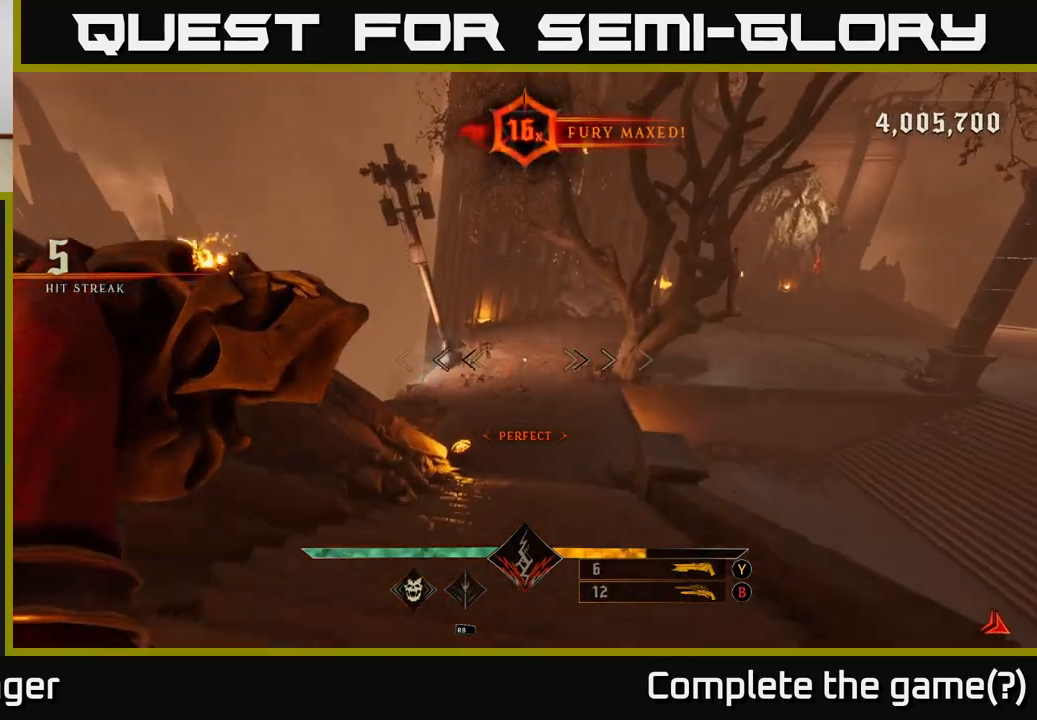
{"dt_ms": 500, "buttons": ["Y"], "left_stick": "up", "right_stick": "center", "events": [[100, "A", "down"], [117, "left_stick", "up"], [217, "A", "up"], [283, "left_stick", "up-right"], [433, "Y", "down"], [450, "left_stick", "up"]]}
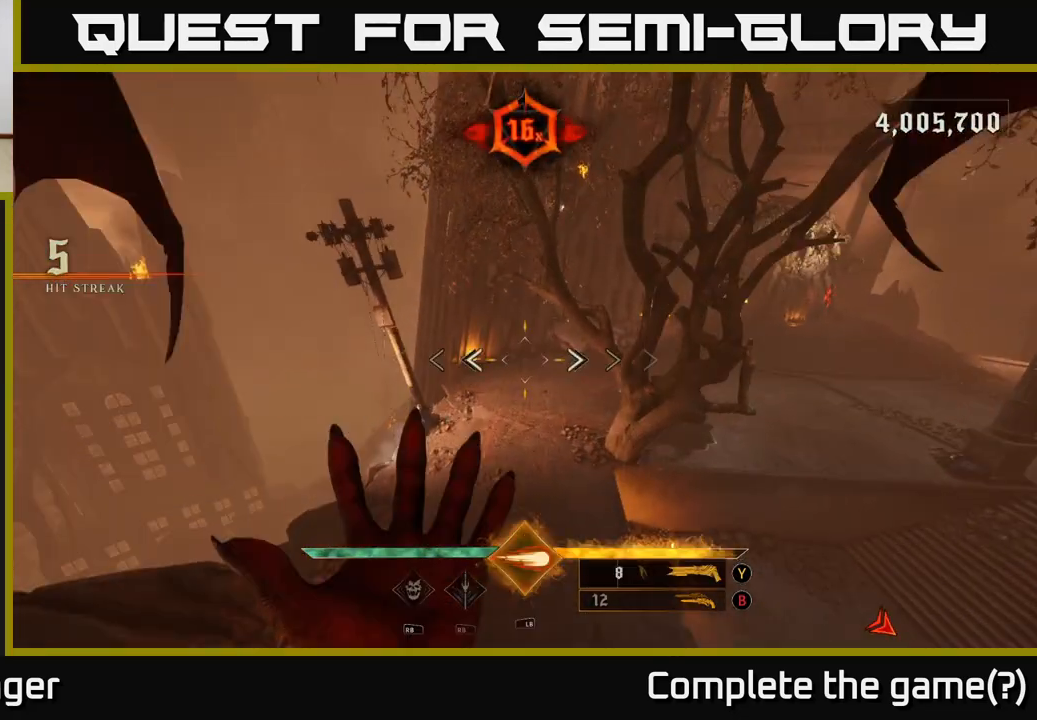
{"dt_ms": 500, "buttons": [], "left_stick": "left", "right_stick": "right", "events": [[17, "Y", "up"], [200, "right_stick", "right"], [283, "left_stick", "up-left"], [433, "left_stick", "left"]]}
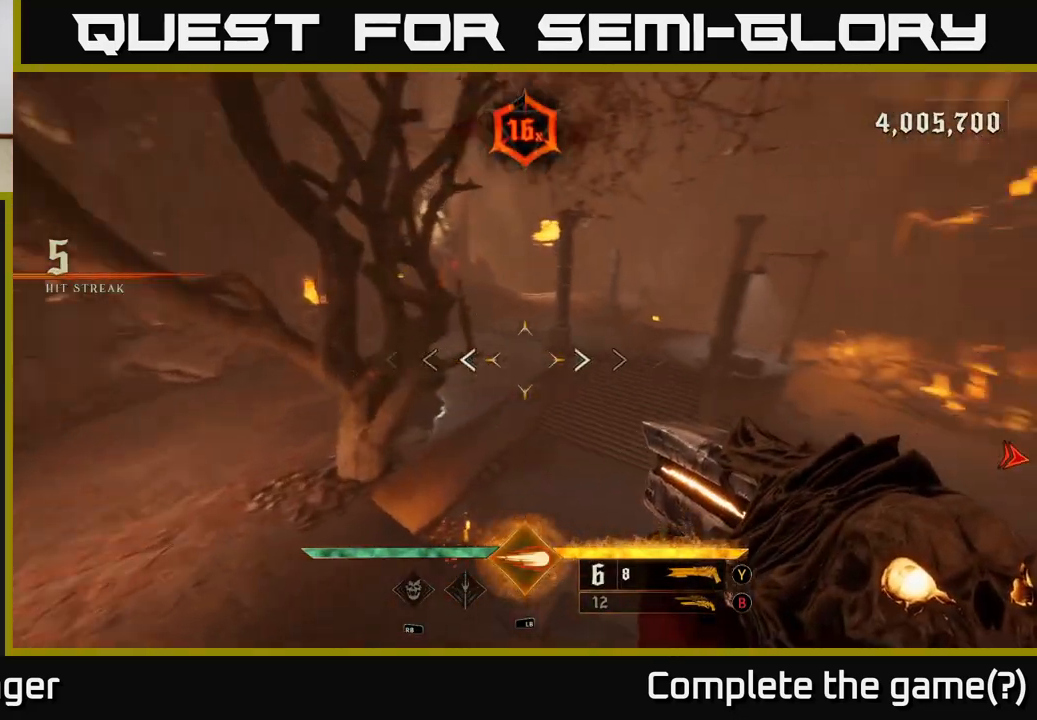
{"dt_ms": 500, "buttons": [], "left_stick": "up-left", "right_stick": "right", "events": [[317, "left_stick", "up-left"]]}
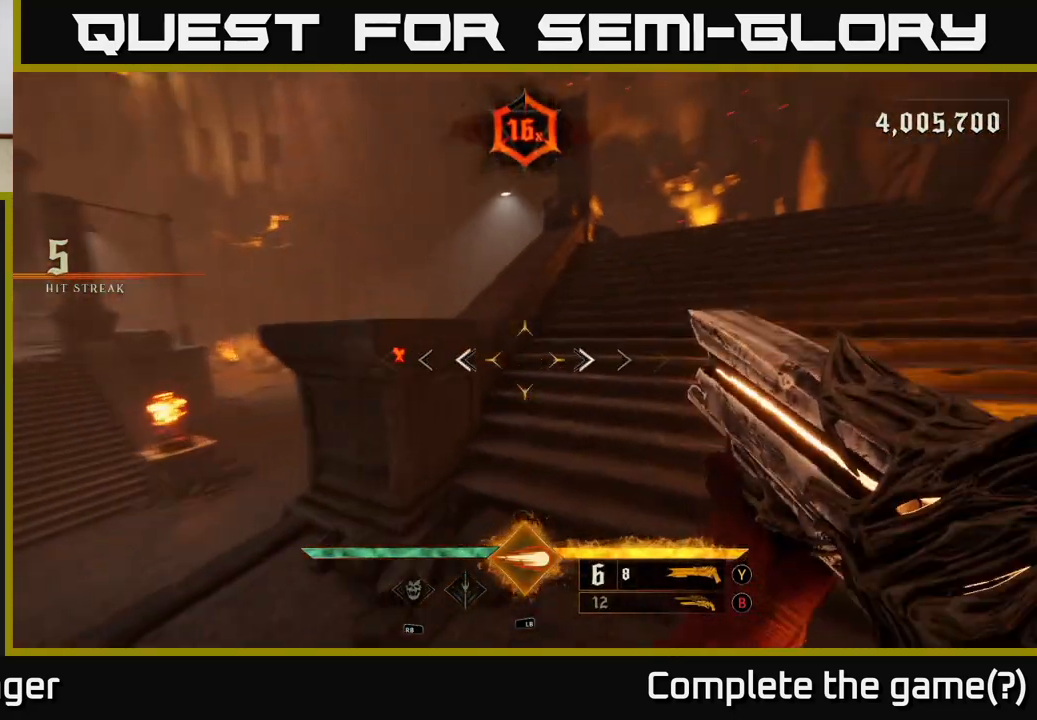
{"dt_ms": 500, "buttons": [], "left_stick": "up-left", "right_stick": "center", "events": [[50, "right_stick", "center"], [133, "A", "down"], [250, "A", "up"]]}
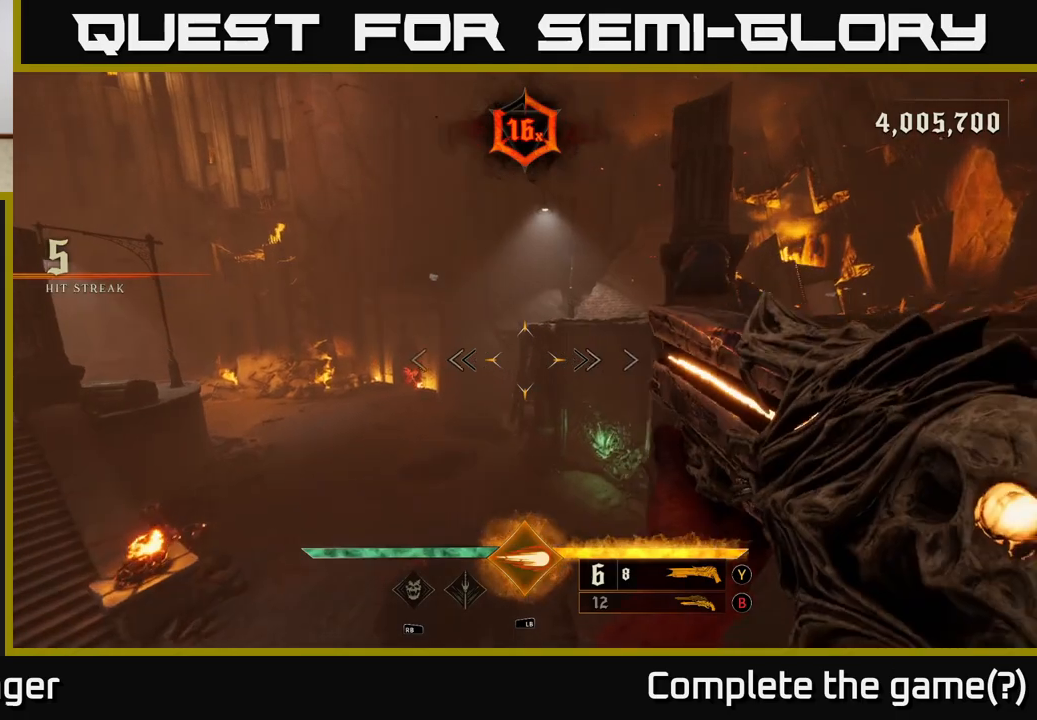
{"dt_ms": 1000, "buttons": [], "left_stick": "up", "right_stick": "center", "events": [[133, "A", "down"], [233, "A", "up"], [367, "right_stick", "down-left"], [500, "right_stick", "center"], [733, "right_stick", "left"], [750, "R2", "down"], [800, "right_stick", "center"], [833, "R2", "up"], [983, "left_stick", "up"]]}
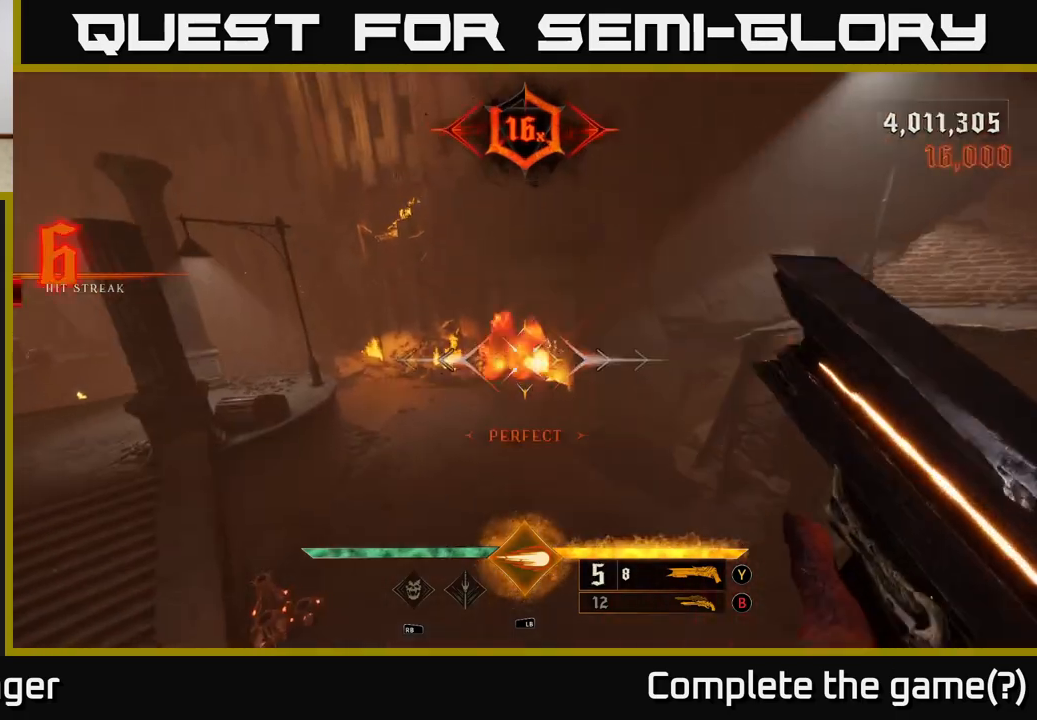
{"dt_ms": 500, "buttons": [], "left_stick": "up", "right_stick": "center", "events": [[167, "right_stick", "up"], [333, "right_stick", "center"]]}
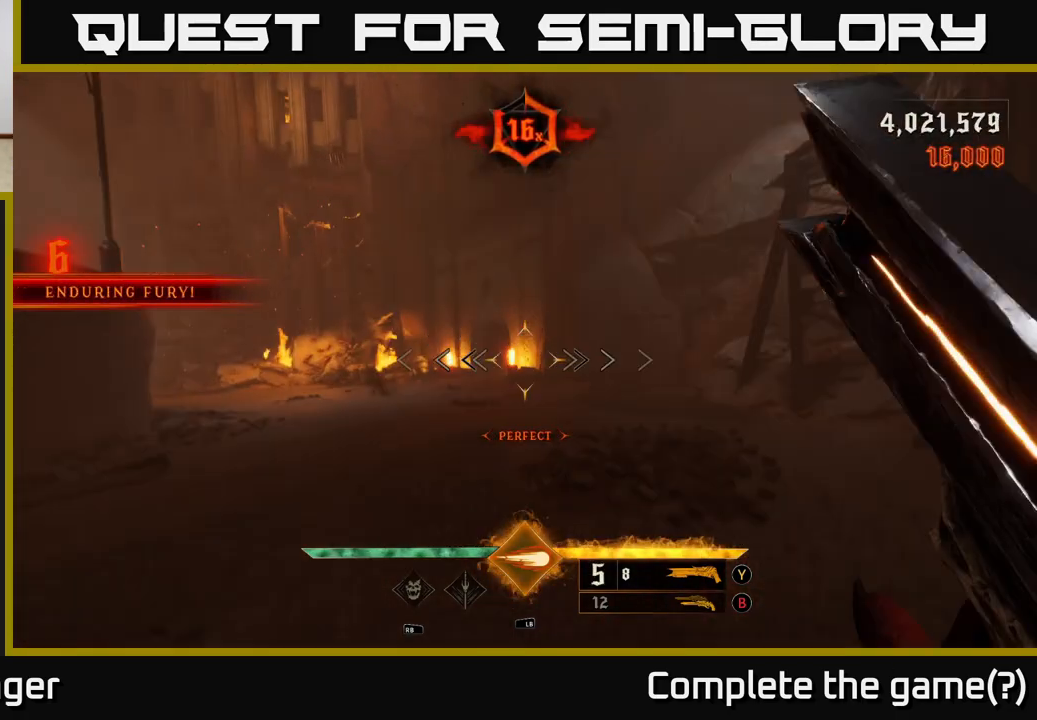
{"dt_ms": 500, "buttons": [], "left_stick": "up", "right_stick": "center", "events": [[400, "X", "down"], [483, "X", "up"]]}
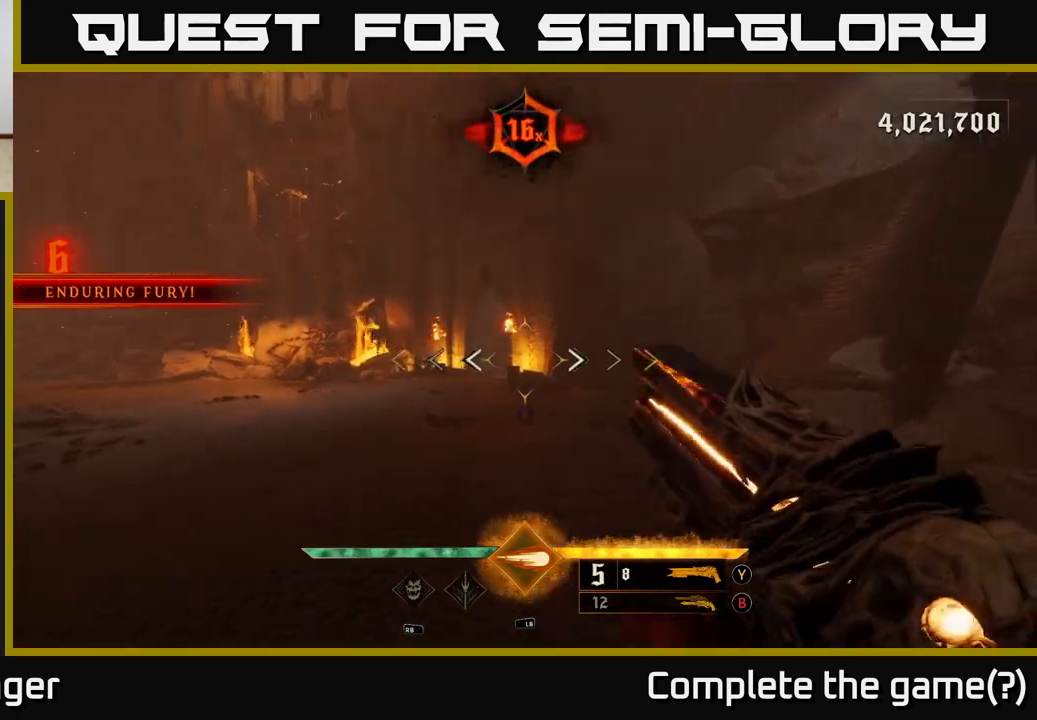
{"dt_ms": 500, "buttons": [], "left_stick": "up-left", "right_stick": "center", "events": [[167, "left_stick", "up-left"]]}
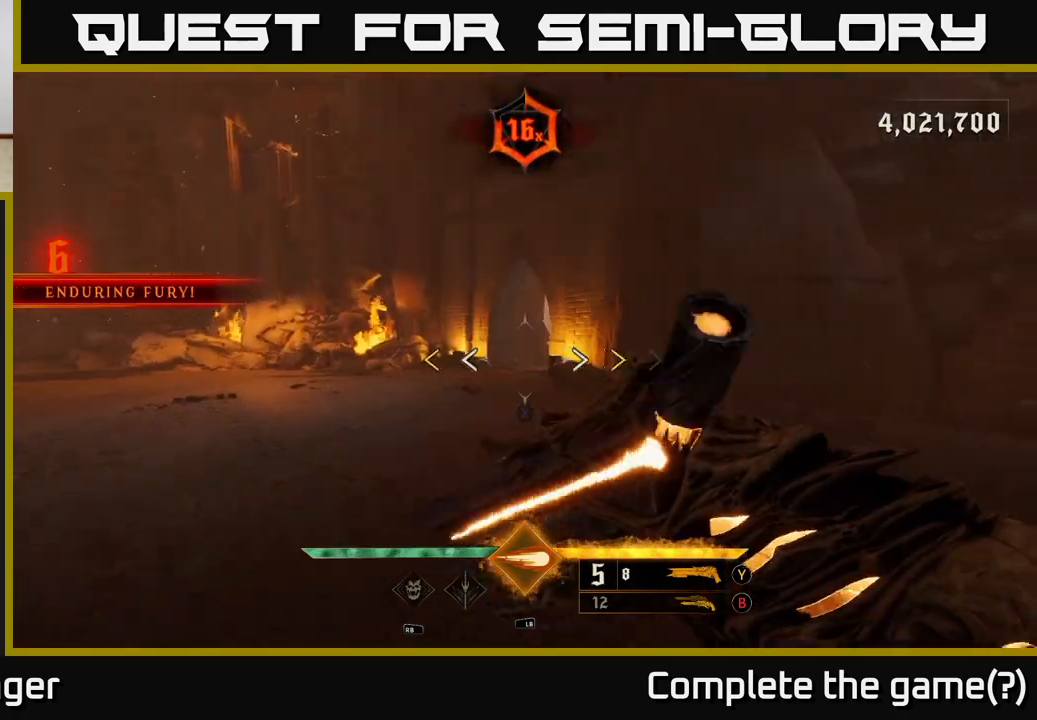
{"dt_ms": 500, "buttons": [], "left_stick": "up", "right_stick": "center", "events": [[200, "left_stick", "up"]]}
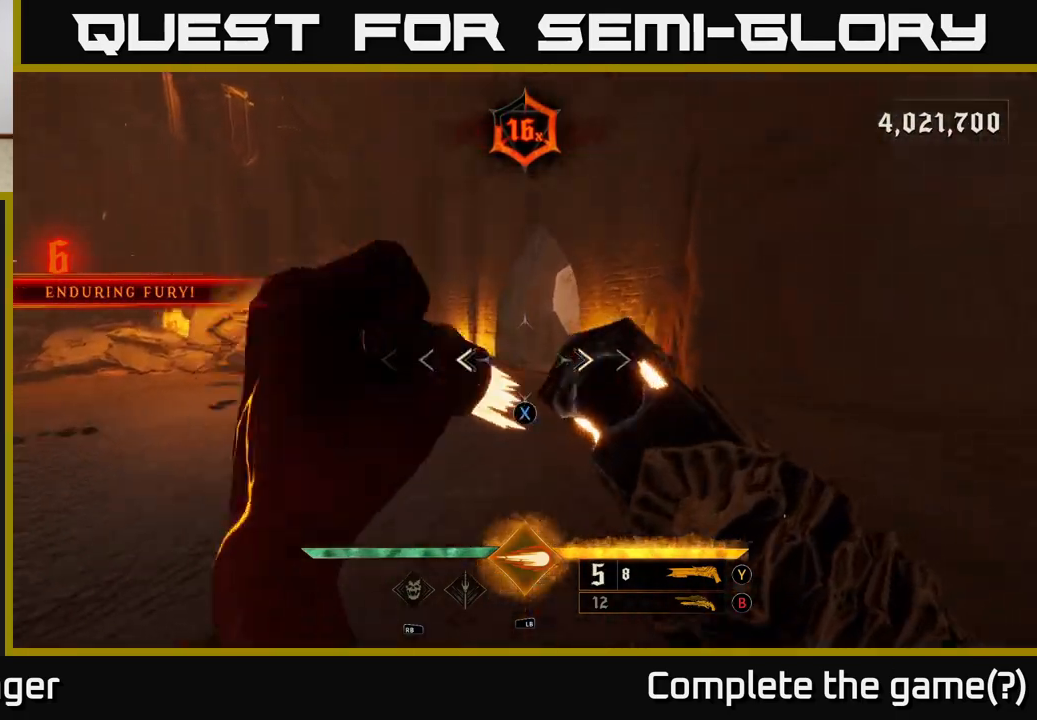
{"dt_ms": 500, "buttons": [], "left_stick": "up", "right_stick": "center", "events": [[83, "X", "down"], [167, "X", "up"]]}
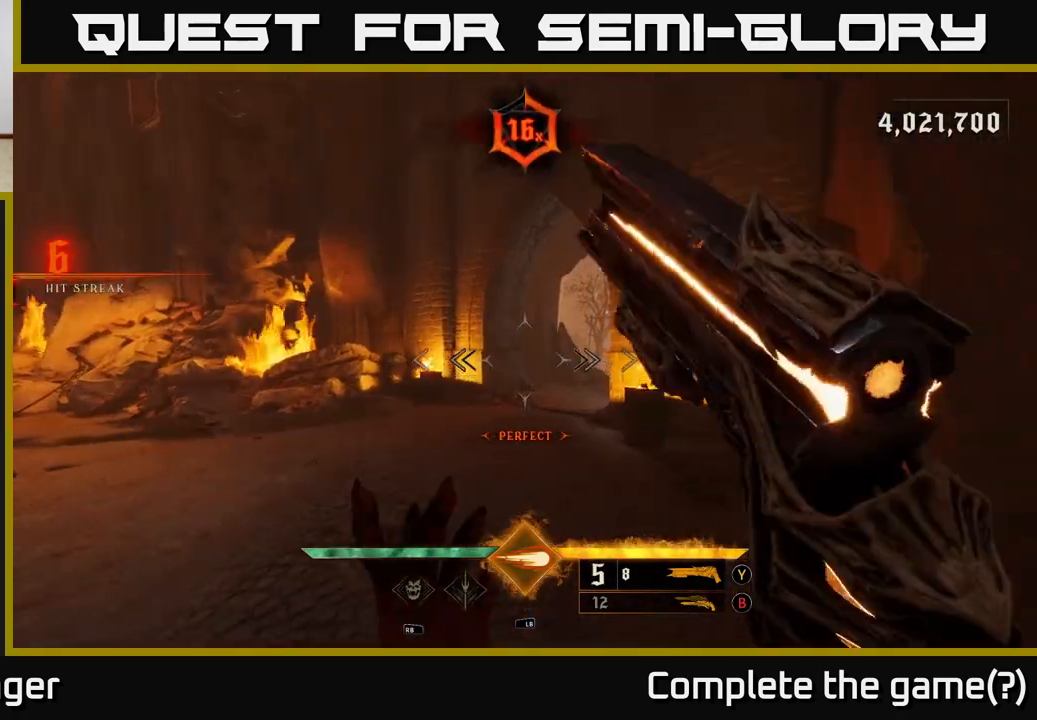
{"dt_ms": 500, "buttons": [], "left_stick": "up", "right_stick": "center", "events": []}
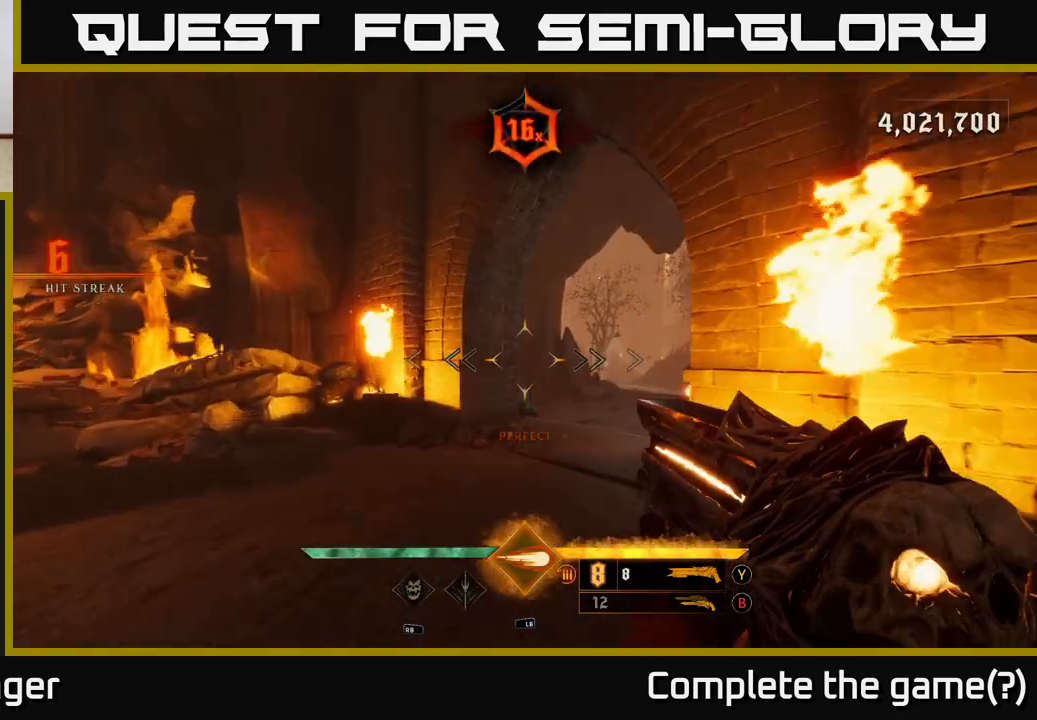
{"dt_ms": 500, "buttons": [], "left_stick": "up", "right_stick": "center", "events": [[100, "right_stick", "right"], [233, "right_stick", "center"], [317, "B", "down"], [383, "B", "up"]]}
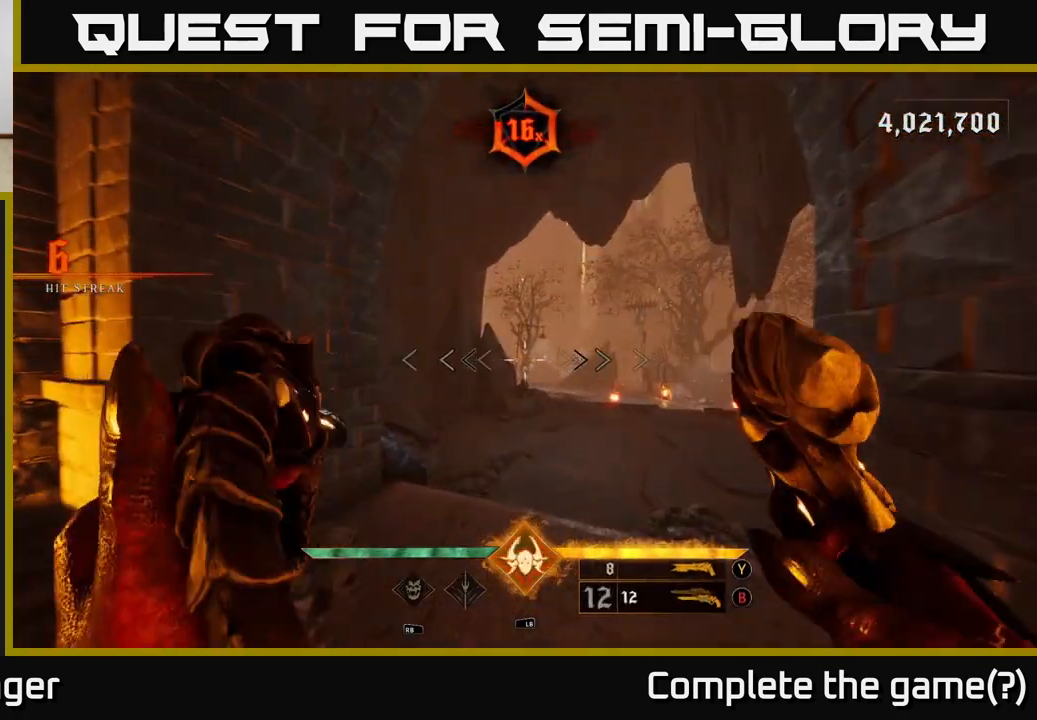
{"dt_ms": 500, "buttons": [], "left_stick": "up", "right_stick": "center", "events": [[367, "X", "down"], [467, "X", "up"]]}
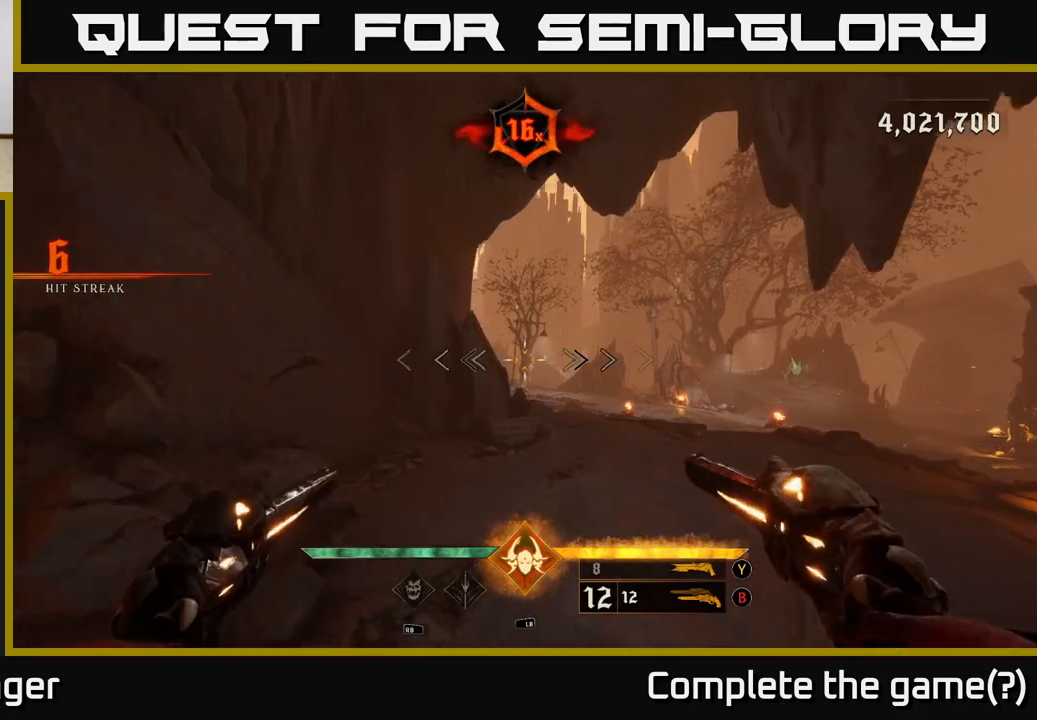
{"dt_ms": 500, "buttons": [], "left_stick": "up-right", "right_stick": "center", "events": [[150, "left_stick", "up-right"], [300, "right_stick", "right"], [433, "right_stick", "center"]]}
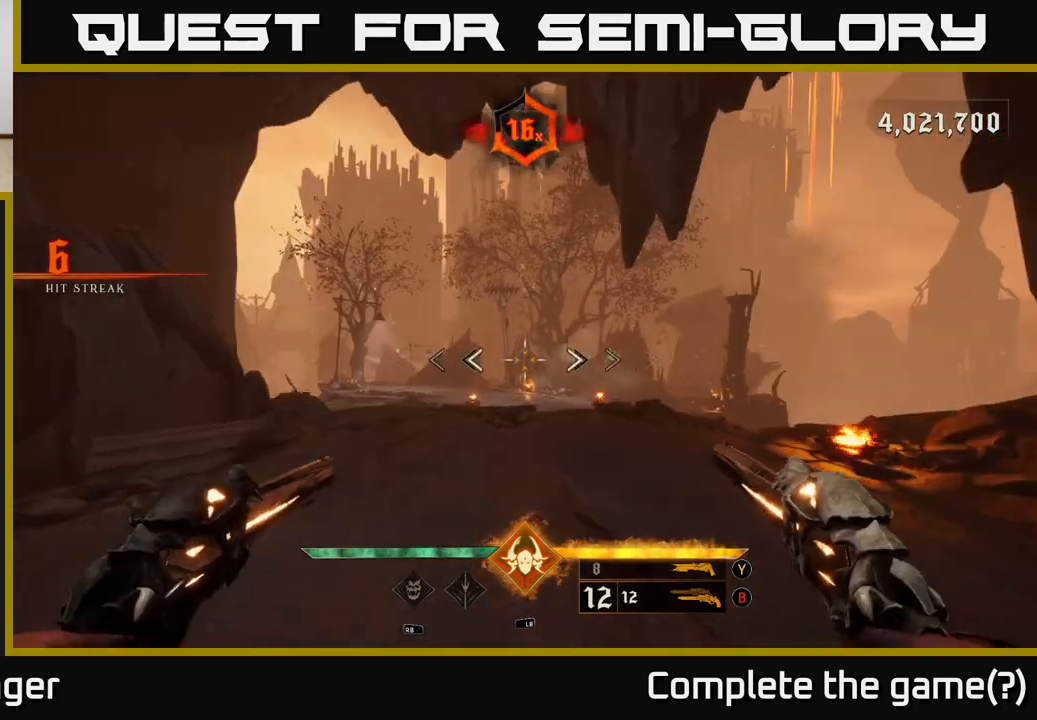
{"dt_ms": 500, "buttons": [], "left_stick": "up", "right_stick": "center", "events": [[17, "left_stick", "up"], [217, "right_stick", "down"], [367, "right_stick", "center"]]}
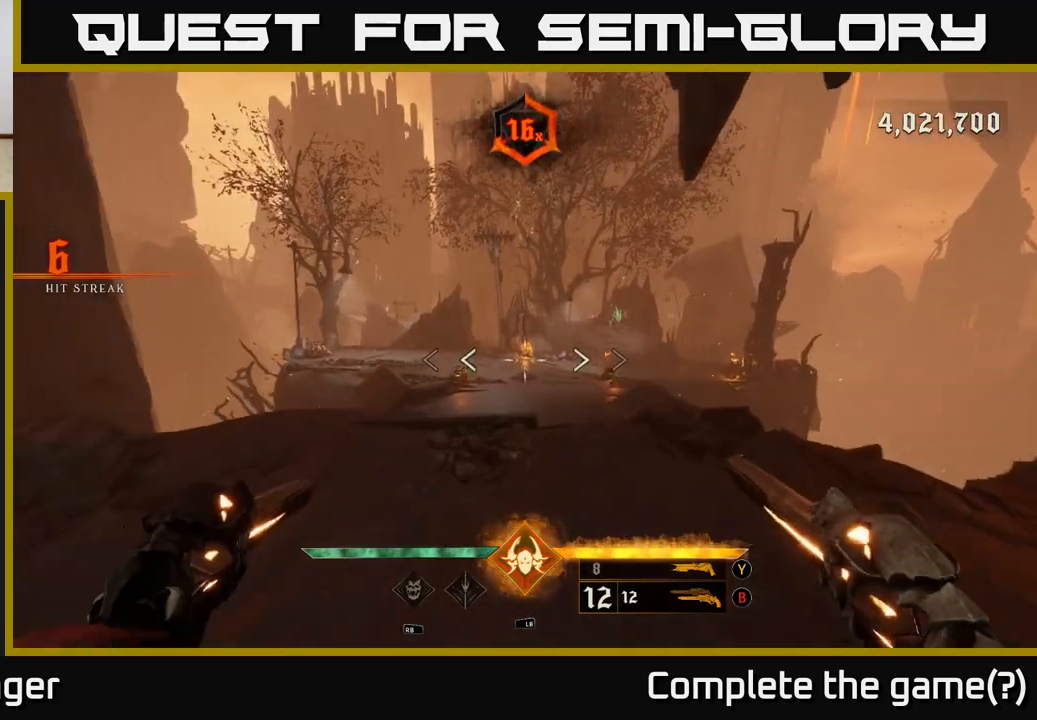
{"dt_ms": 500, "buttons": [], "left_stick": "up", "right_stick": "center", "events": []}
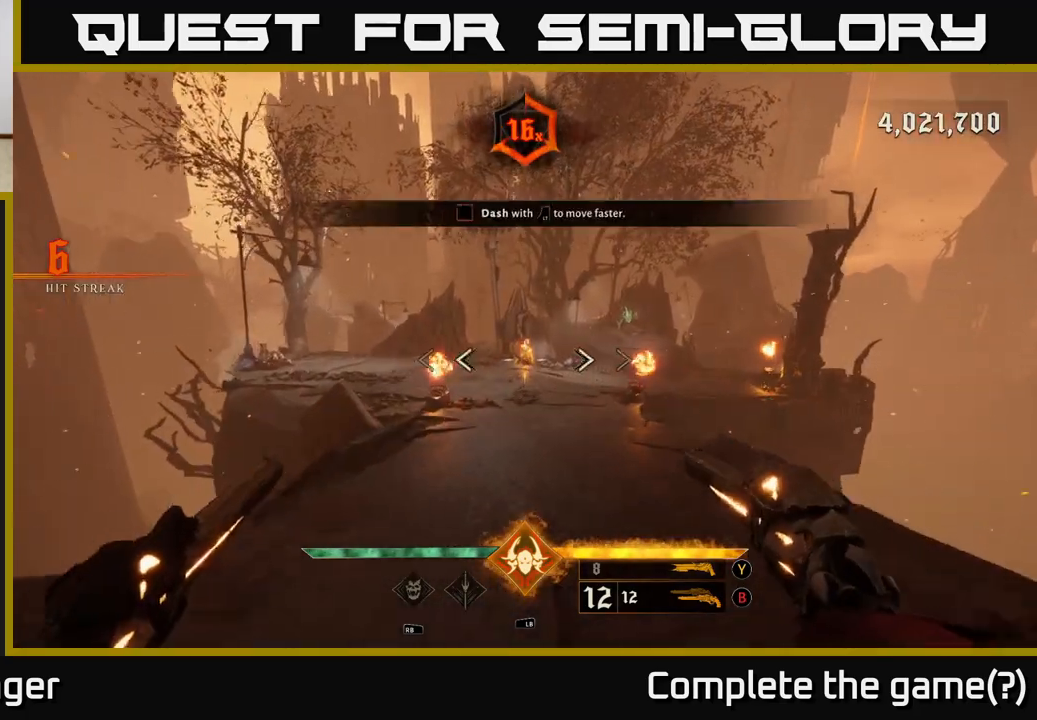
{"dt_ms": 500, "buttons": [], "left_stick": "up", "right_stick": "up-right", "events": [[83, "Y", "down"], [167, "Y", "up"], [400, "right_stick", "up-right"]]}
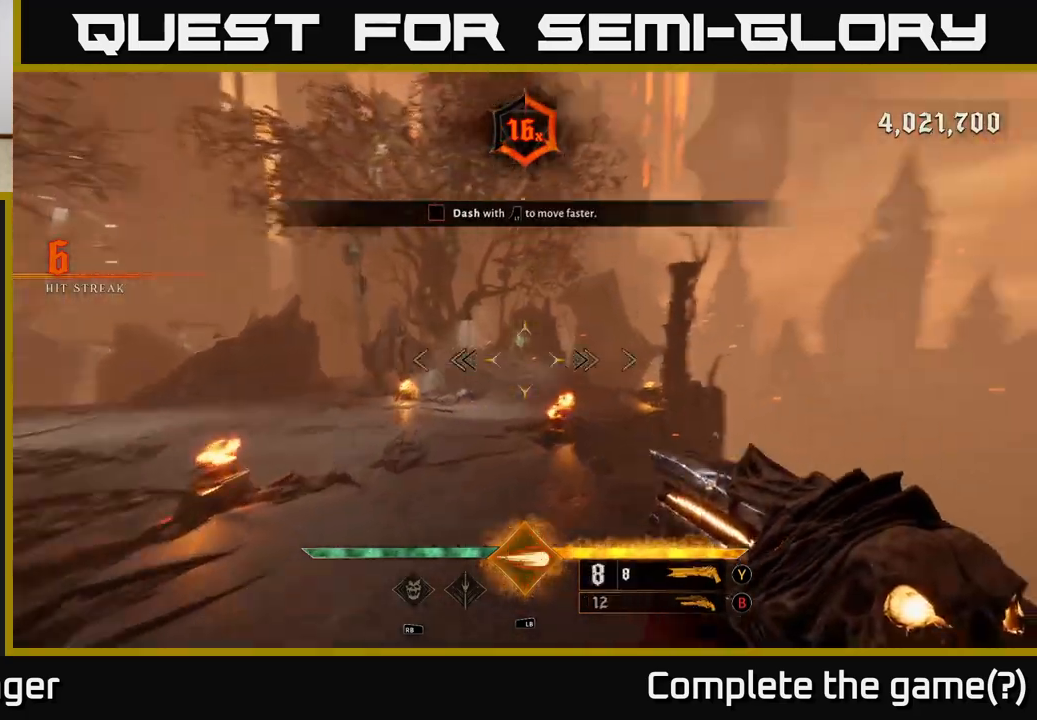
{"dt_ms": 500, "buttons": [], "left_stick": "up", "right_stick": "center", "events": [[33, "right_stick", "center"], [383, "right_stick", "up"], [483, "right_stick", "center"]]}
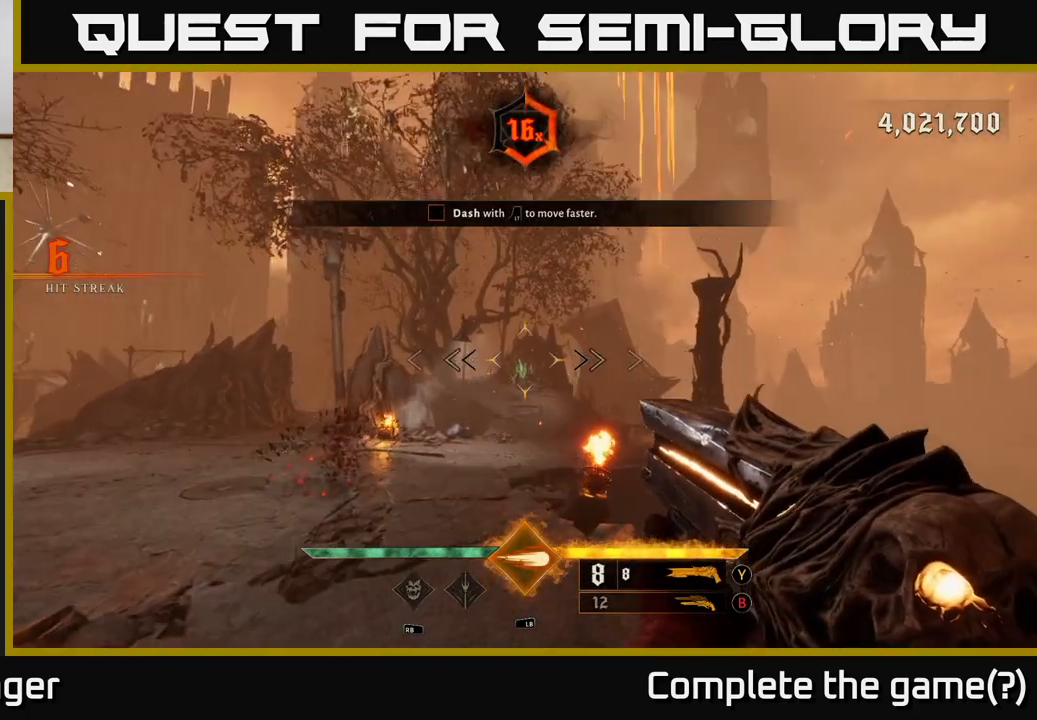
{"dt_ms": 500, "buttons": [], "left_stick": "up", "right_stick": "center", "events": []}
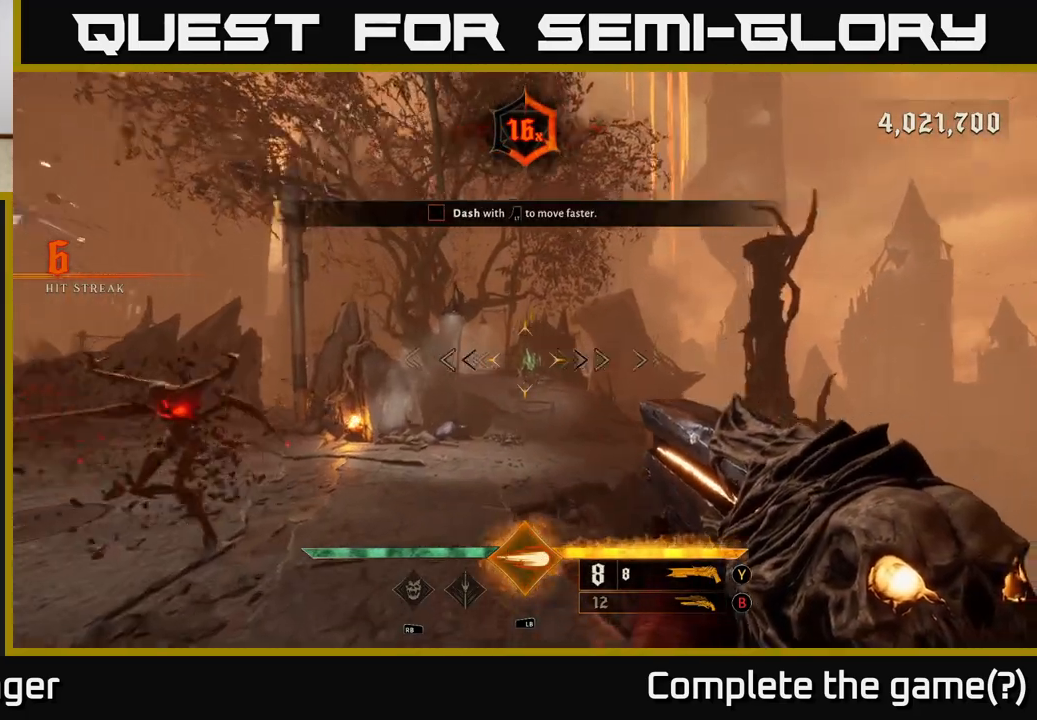
{"dt_ms": 500, "buttons": [], "left_stick": "up-right", "right_stick": "center", "events": [[17, "right_stick", "left"], [333, "left_stick", "up-right"], [367, "R2", "down"], [417, "right_stick", "center"], [433, "R2", "up"]]}
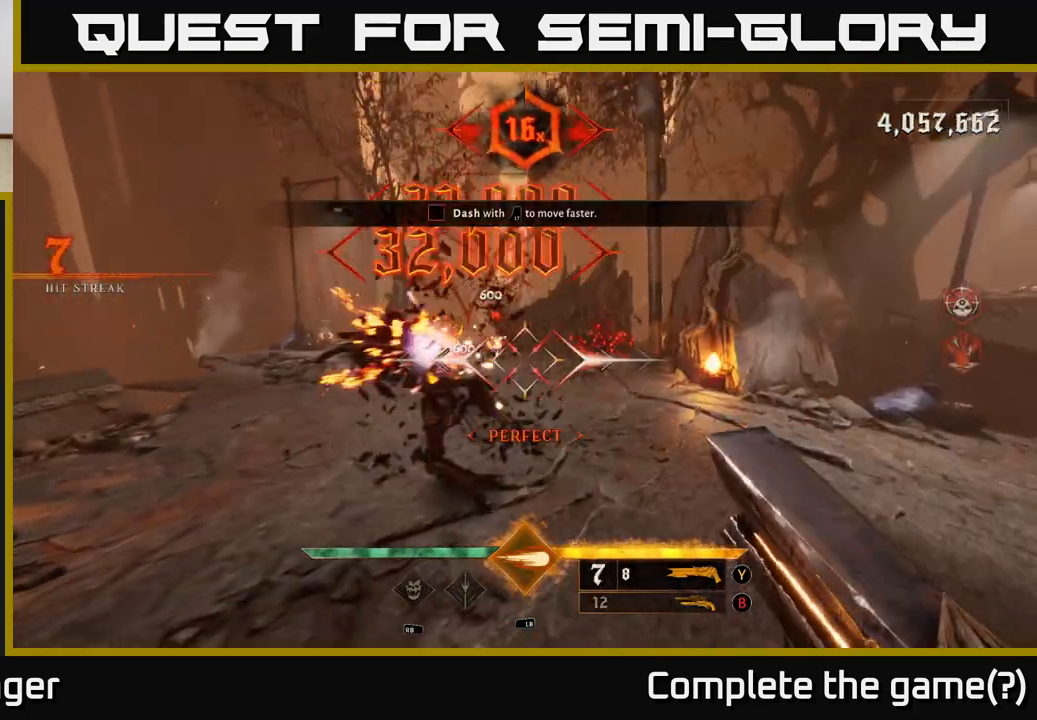
{"dt_ms": 500, "buttons": [], "left_stick": "up-right", "right_stick": "center", "events": [[67, "left_stick", "right"], [117, "right_stick", "left"], [417, "left_stick", "up-right"], [417, "right_stick", "center"]]}
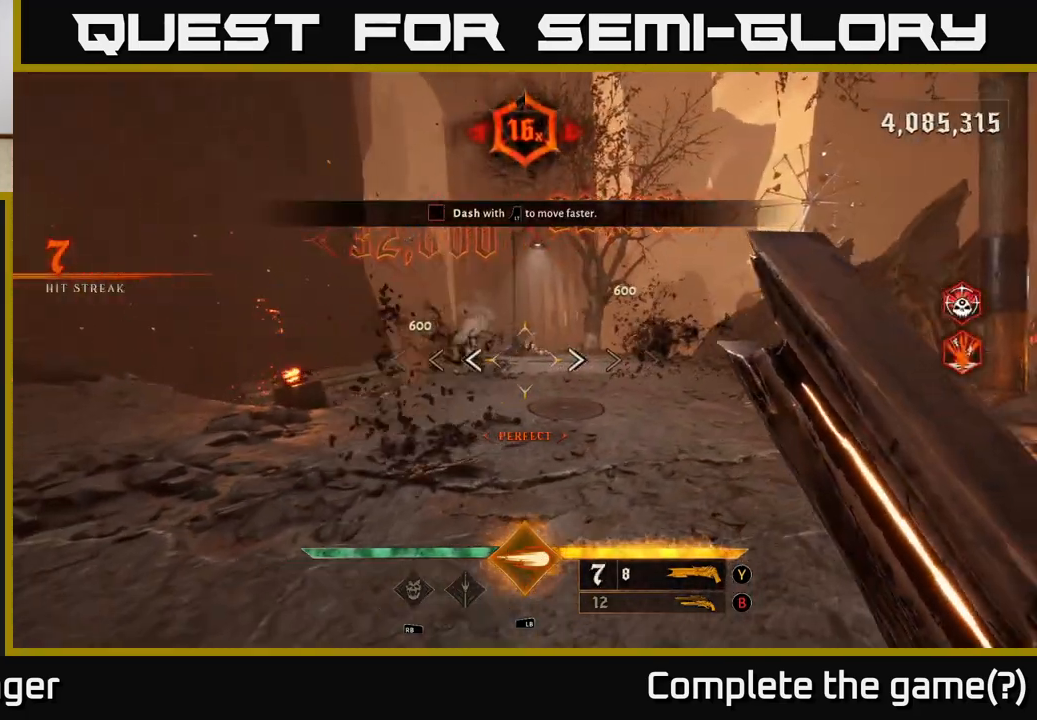
{"dt_ms": 500, "buttons": ["R2"], "left_stick": "up-left", "right_stick": "down-right", "events": [[133, "right_stick", "up-right"], [233, "left_stick", "up"], [233, "right_stick", "center"], [400, "right_stick", "right"], [450, "left_stick", "up-left"], [467, "right_stick", "down-right"], [483, "R2", "down"]]}
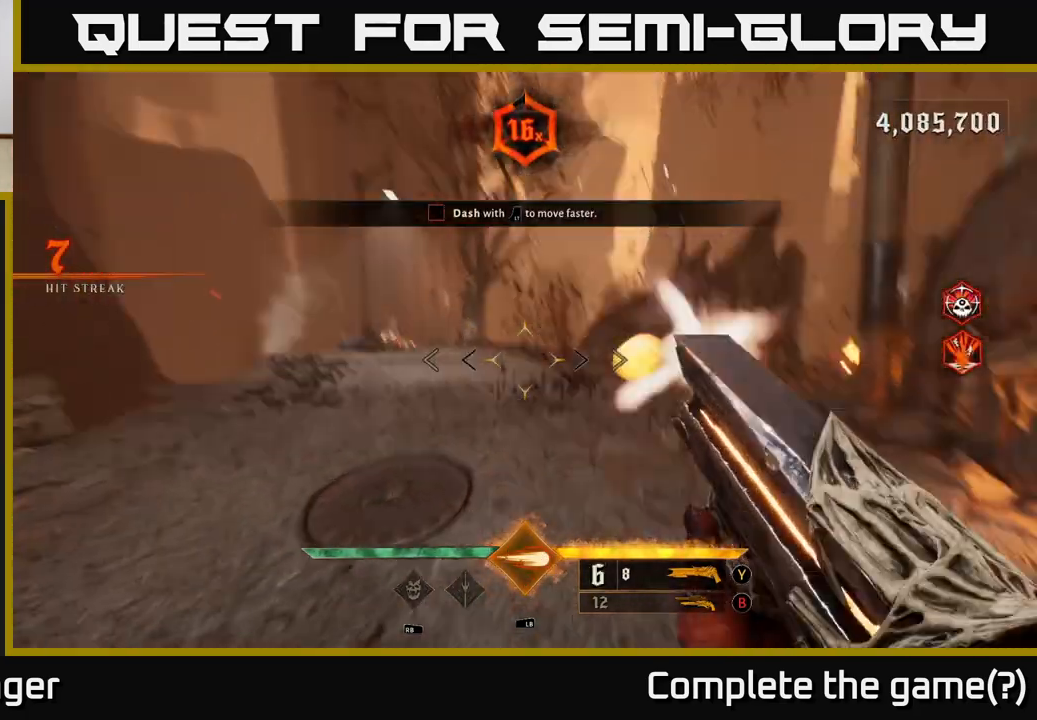
{"dt_ms": 500, "buttons": [], "left_stick": "up-left", "right_stick": "right", "events": [[17, "left_stick", "left"], [67, "R2", "up"], [67, "right_stick", "center"], [283, "left_stick", "center"], [317, "right_stick", "right"], [417, "left_stick", "up-left"]]}
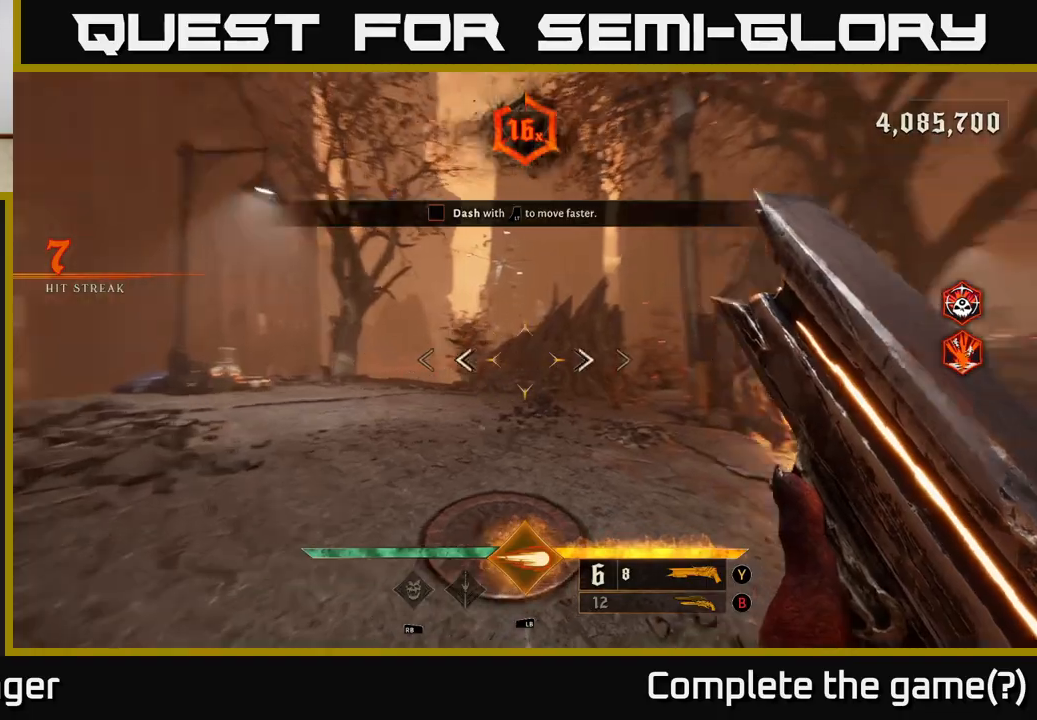
{"dt_ms": 500, "buttons": [], "left_stick": "up-left", "right_stick": "center", "events": [[150, "right_stick", "center"]]}
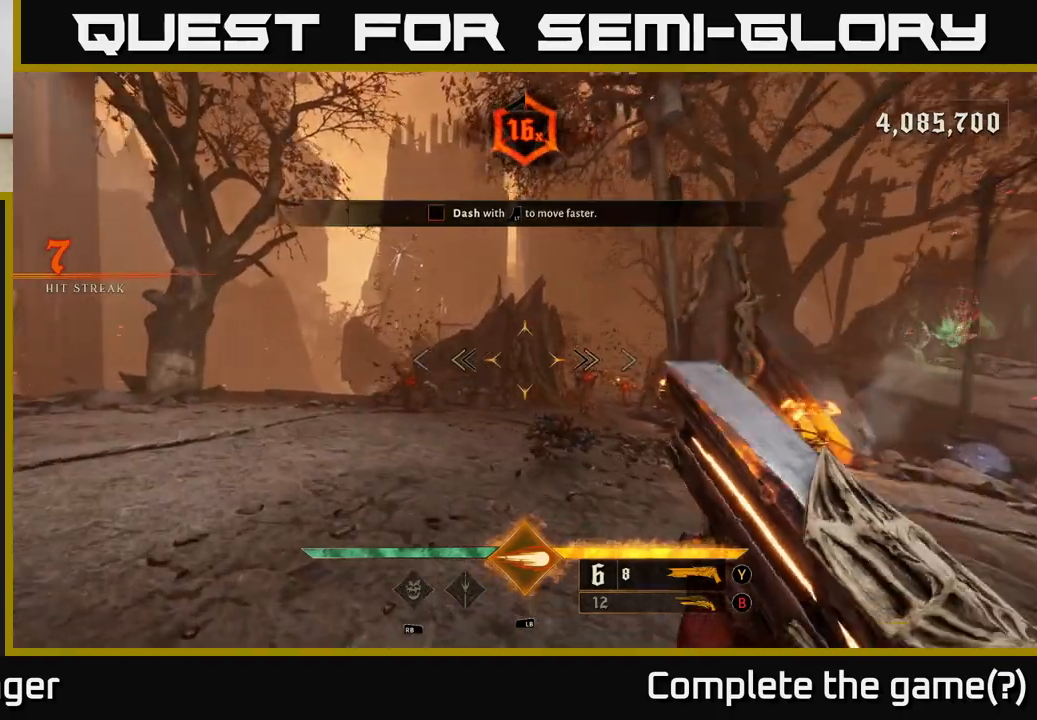
{"dt_ms": 500, "buttons": [], "left_stick": "left", "right_stick": "right", "events": [[17, "right_stick", "down-left"], [133, "R2", "down"], [133, "right_stick", "center"], [167, "left_stick", "up-right"], [200, "R2", "up"], [350, "right_stick", "right"], [367, "left_stick", "up-left"], [467, "left_stick", "left"]]}
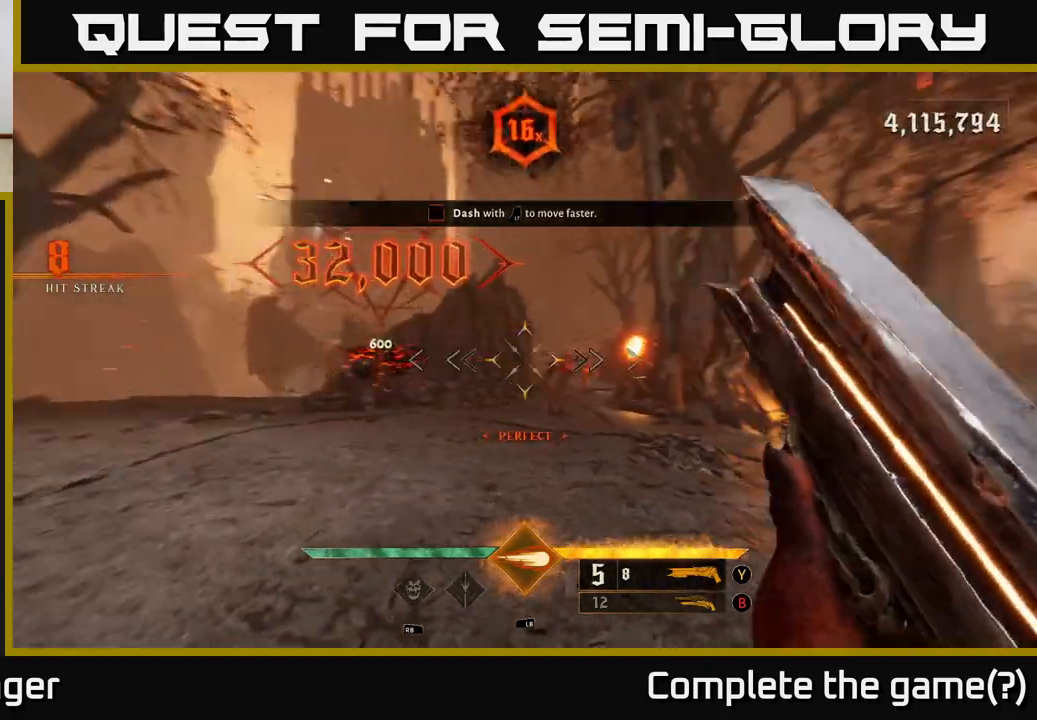
{"dt_ms": 500, "buttons": [], "left_stick": "center", "right_stick": "center", "events": [[133, "left_stick", "down"], [150, "right_stick", "center"], [183, "left_stick", "down-right"], [283, "left_stick", "center"]]}
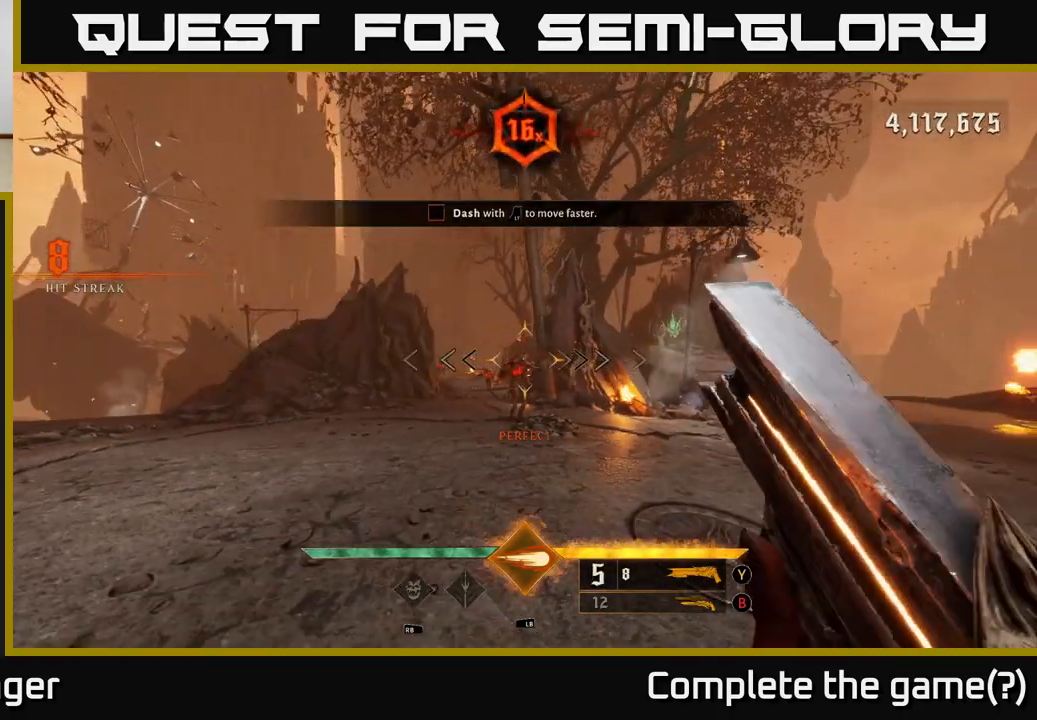
{"dt_ms": 500, "buttons": [], "left_stick": "right", "right_stick": "center", "events": [[150, "left_stick", "right"], [183, "right_stick", "down-left"], [250, "R2", "down"], [300, "right_stick", "center"], [350, "R2", "up"]]}
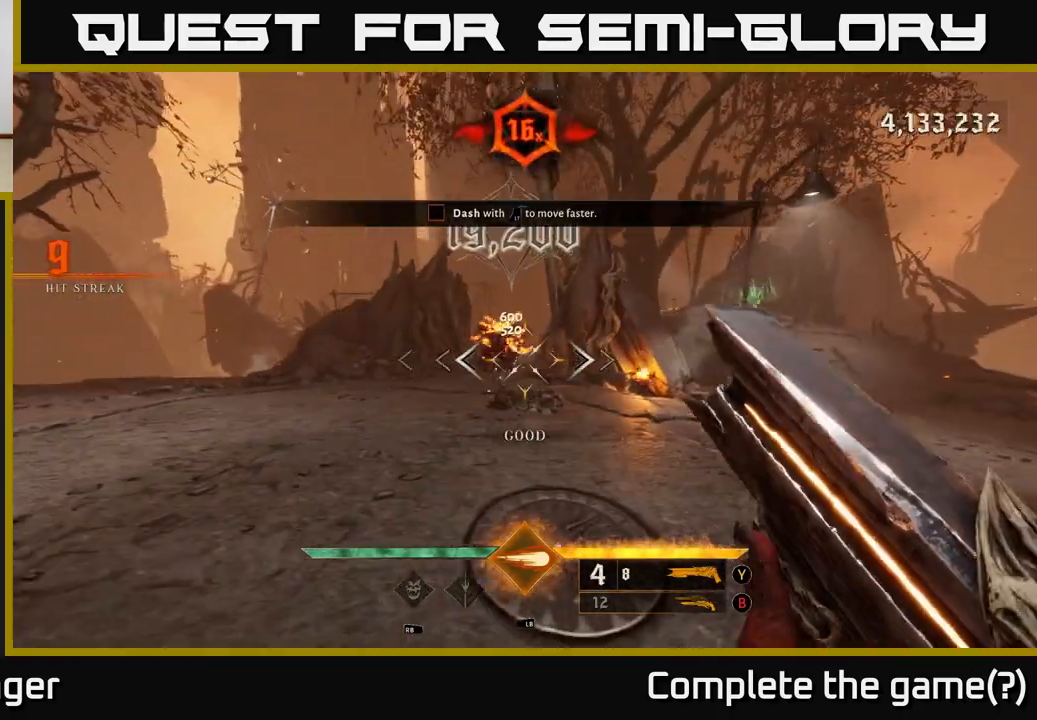
{"dt_ms": 500, "buttons": [], "left_stick": "left", "right_stick": "center", "events": [[83, "left_stick", "up-right"], [167, "right_stick", "up-left"], [250, "right_stick", "center"], [267, "left_stick", "right"], [483, "left_stick", "left"]]}
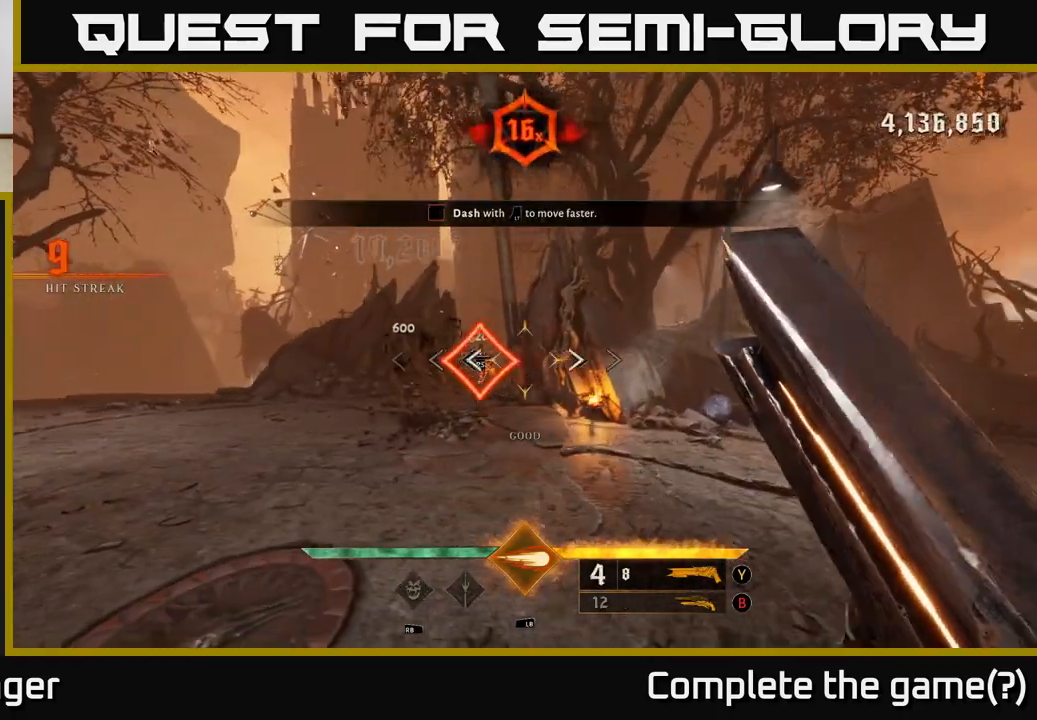
{"dt_ms": 500, "buttons": [], "left_stick": "center", "right_stick": "center", "events": [[217, "left_stick", "center"]]}